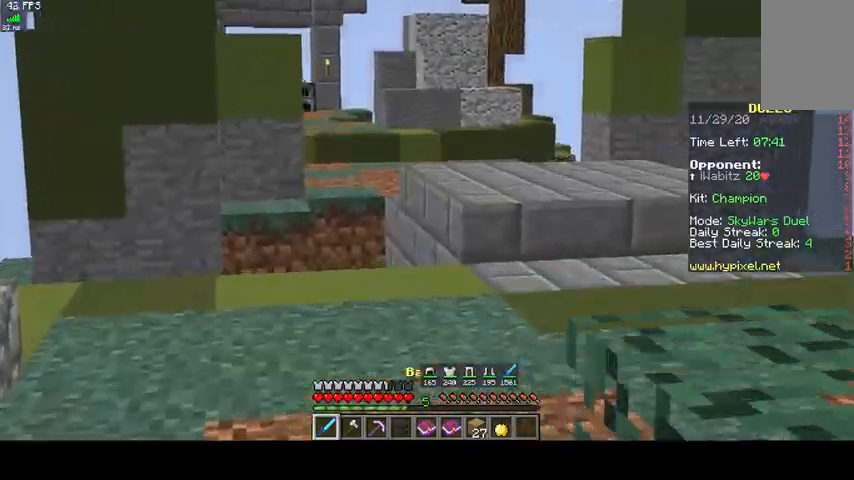
Gameplay with keyboard and mouse; each line is a JSON object with the keys and mouse buttons held at the frame after it. "events" lists presses ("down") and releases ("up") of "a", "d", "s", "space", "w", "mouse_left" and "mouse_right" between this image and that frame as [ms after this image, input, new state], when the widget could be followed in between. "mouse_left", "mouse_right" = the "left", "right" buttons of the "mouse" list. No other keys are recorded. Fast repeated clicks can show as one long hold. Mouse movement is not recorded.
{"keys": ["a", "w"], "mouse": [], "events": [[67, "a", "down"]]}
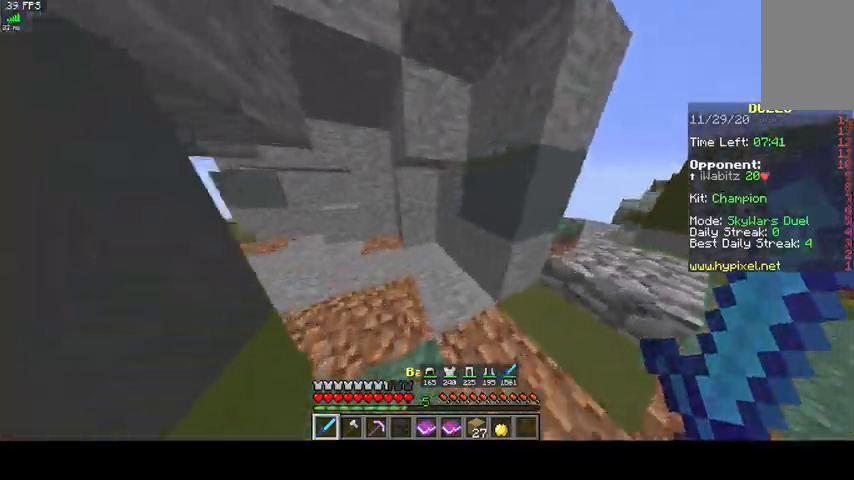
{"keys": [], "mouse": [], "events": [[367, "a", "up"], [500, "w", "up"]]}
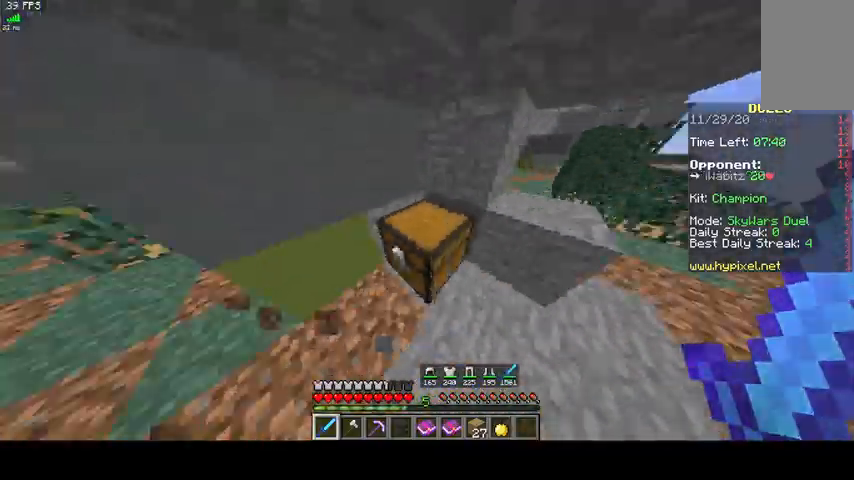
{"keys": [], "mouse": []}
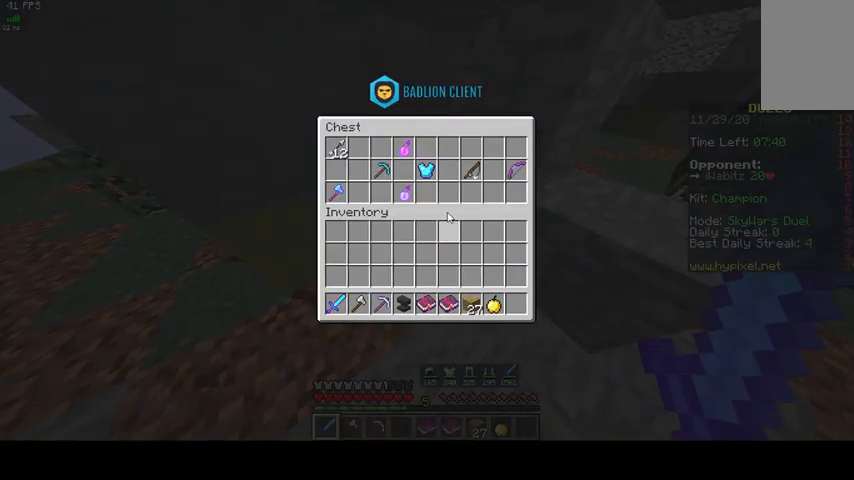
{"keys": [], "mouse": [], "events": []}
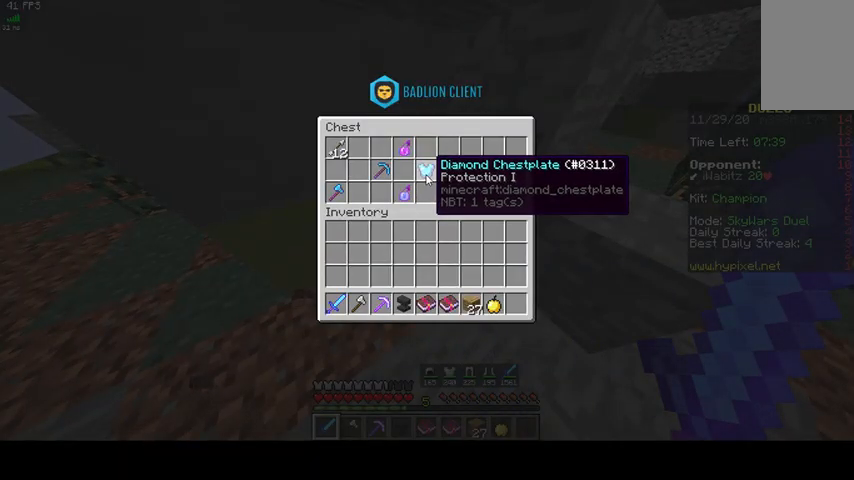
{"keys": [], "mouse": [], "events": []}
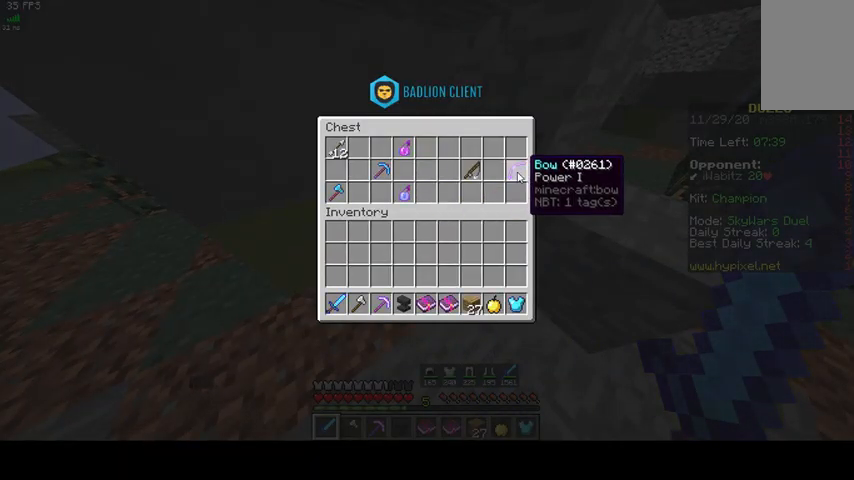
{"keys": [], "mouse": [], "events": []}
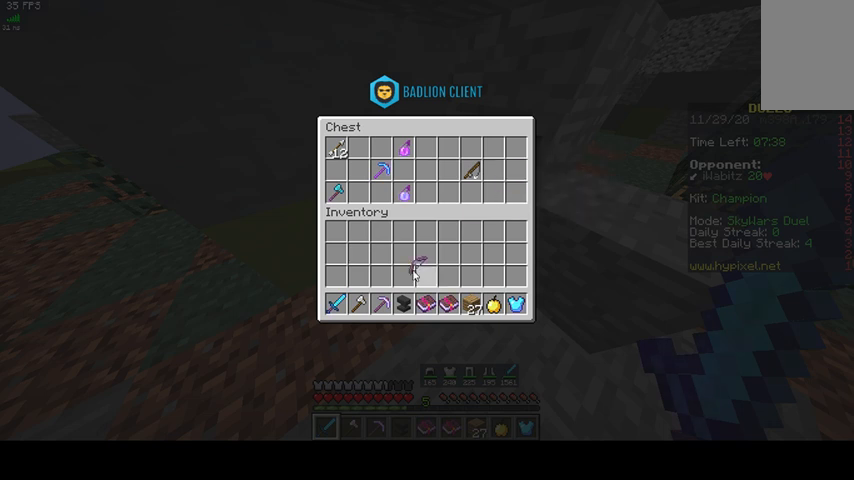
{"keys": [], "mouse": [], "events": []}
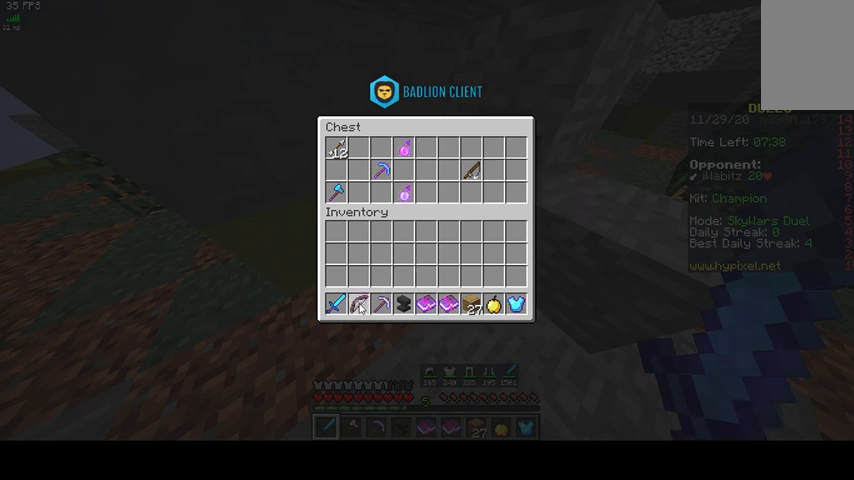
{"keys": [], "mouse": [], "events": []}
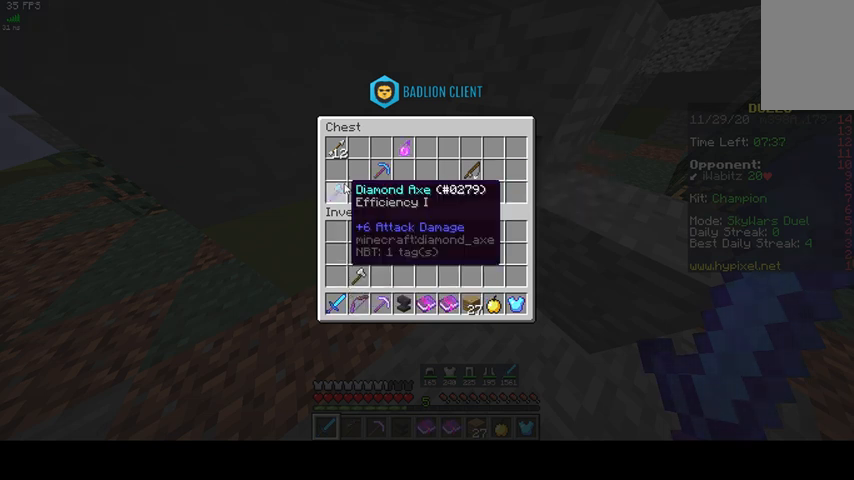
{"keys": [], "mouse": [], "events": []}
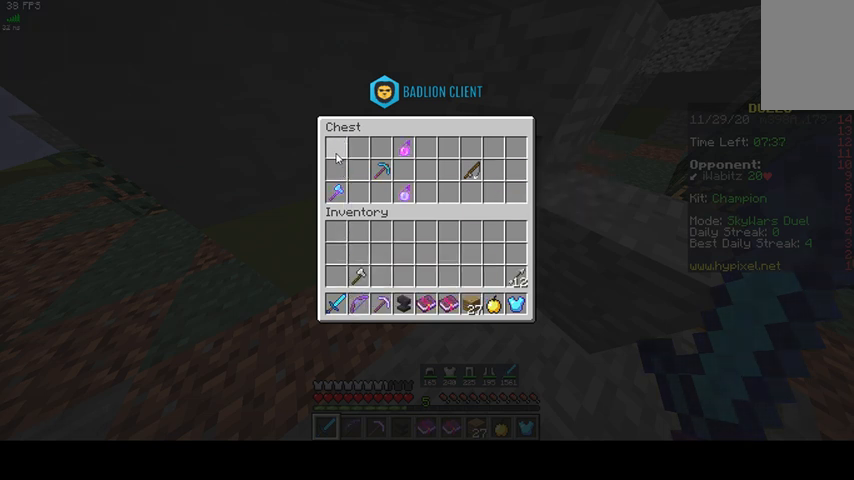
{"keys": ["w"], "mouse": [], "events": [[333, "w", "down"]]}
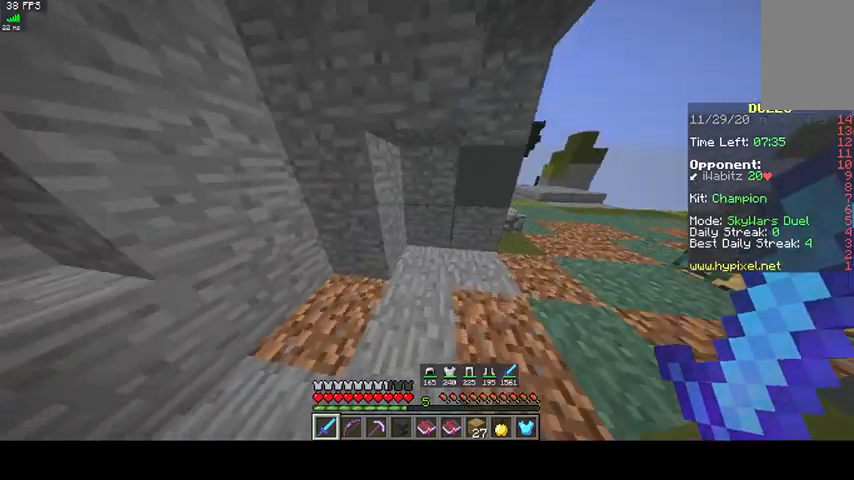
{"keys": ["d", "w"], "mouse": [], "events": [[300, "d", "down"]]}
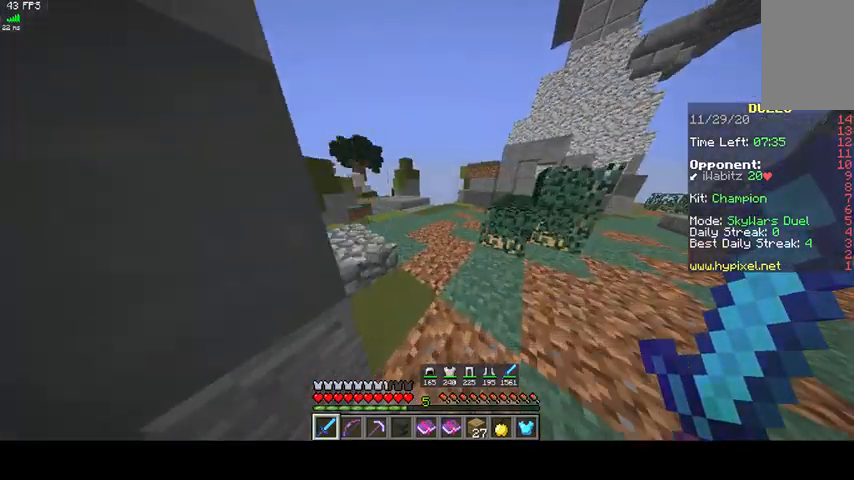
{"keys": [], "mouse": [], "events": [[333, "d", "up"], [467, "w", "up"]]}
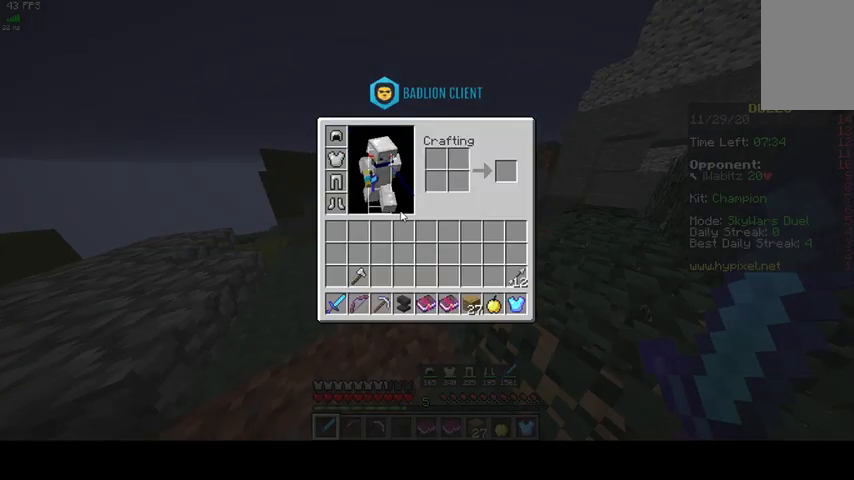
{"keys": [], "mouse": [], "events": []}
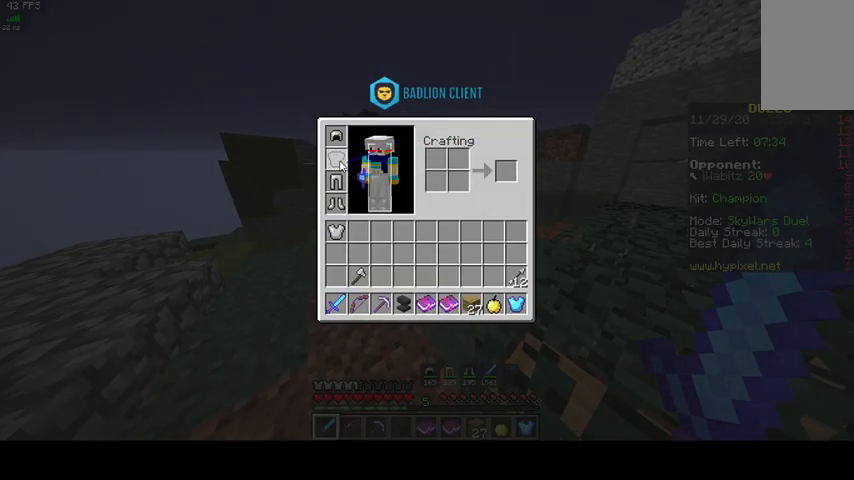
{"keys": [], "mouse": [], "events": []}
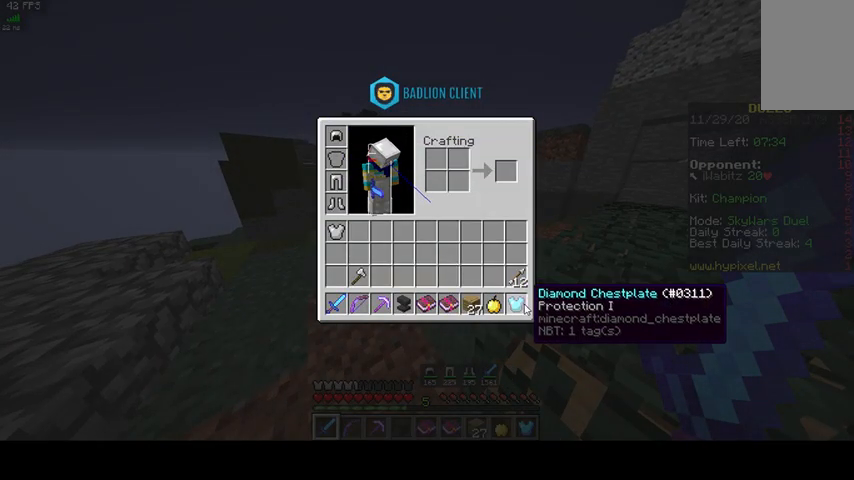
{"keys": [], "mouse": [], "events": []}
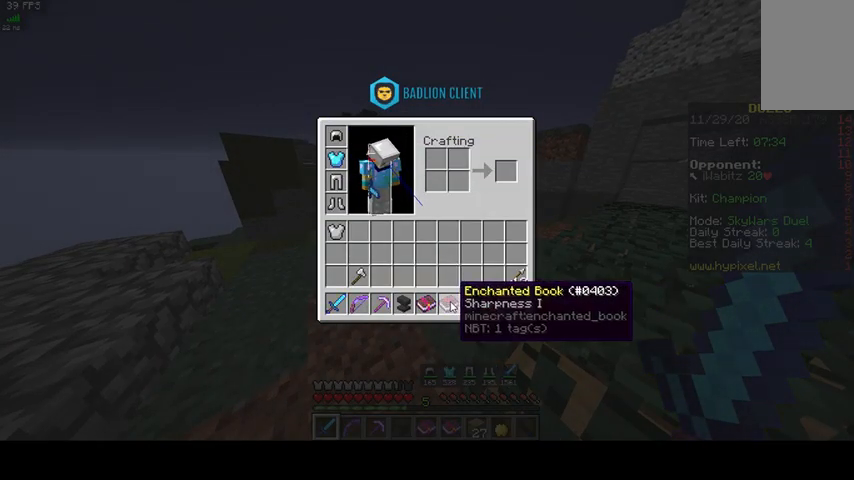
{"keys": [], "mouse": [], "events": []}
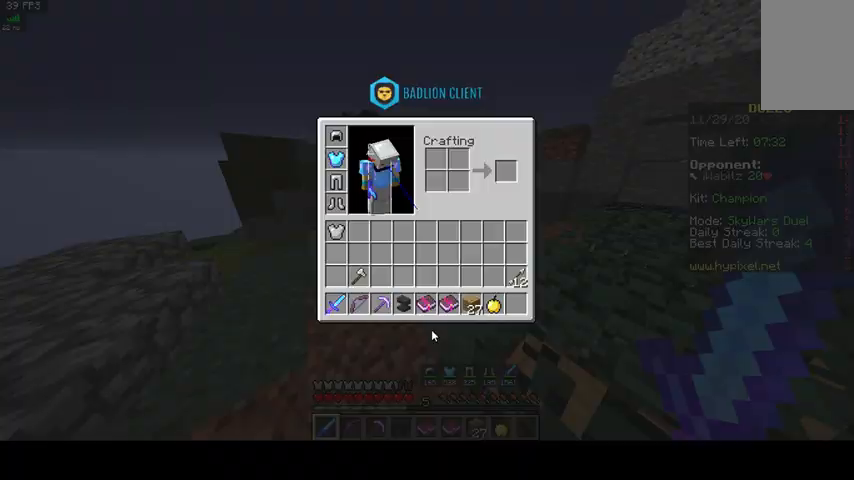
{"keys": [], "mouse": [], "events": []}
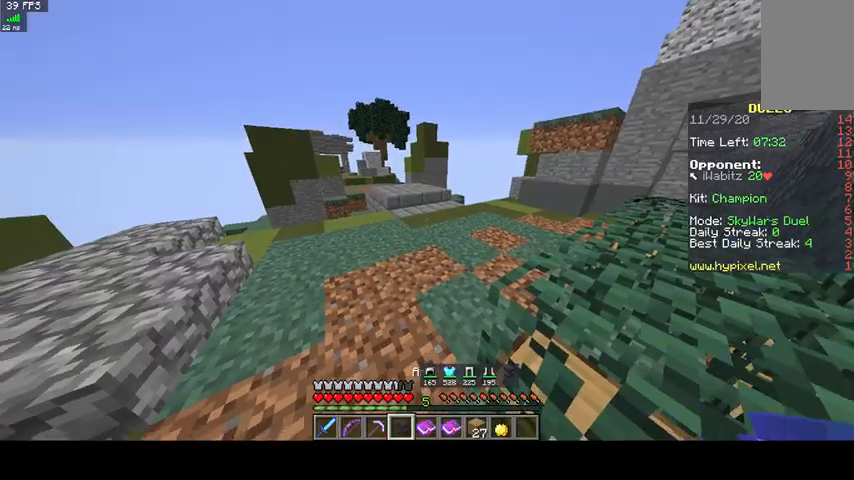
{"keys": [], "mouse": ["right"], "events": [[233, "mouse_right", "down"], [367, "mouse_right", "up"], [500, "mouse_right", "down"]]}
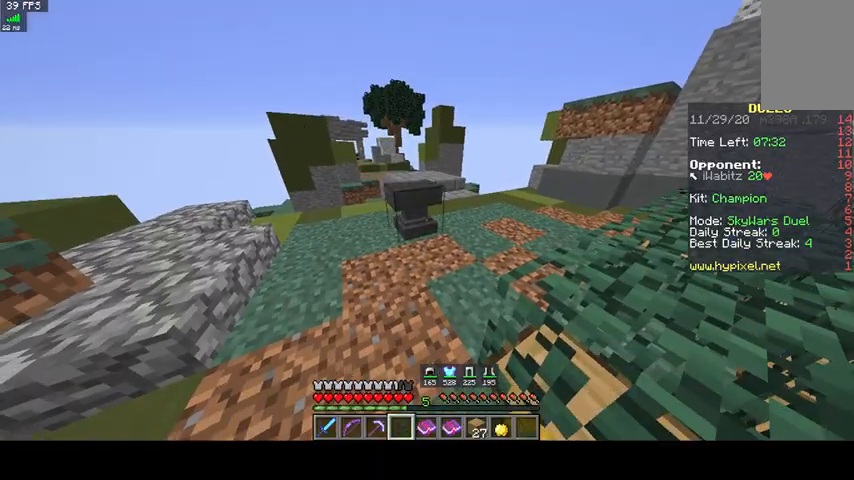
{"keys": [], "mouse": []}
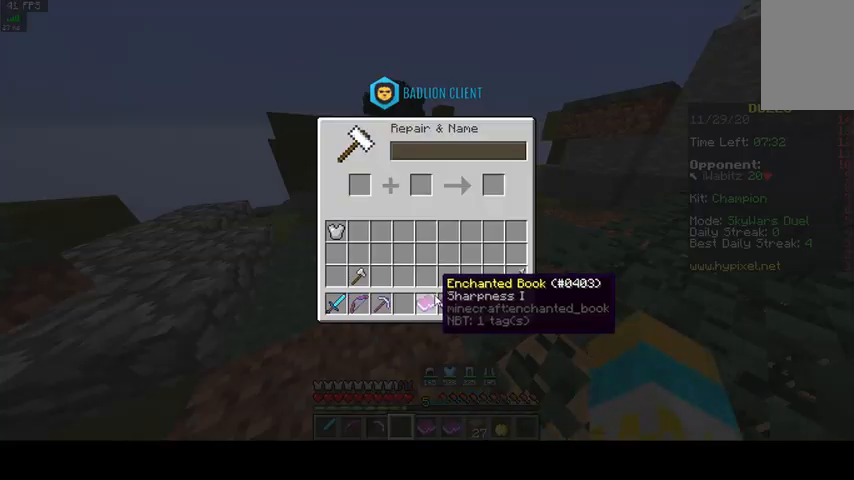
{"keys": [], "mouse": [], "events": []}
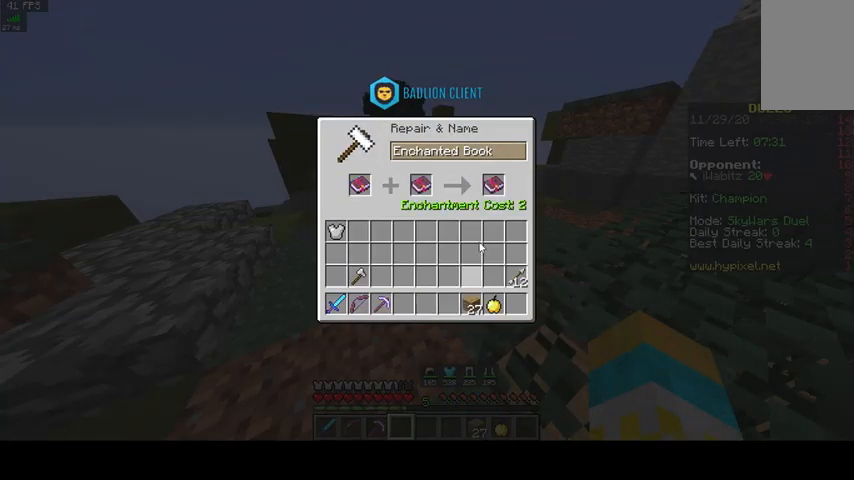
{"keys": [], "mouse": [], "events": []}
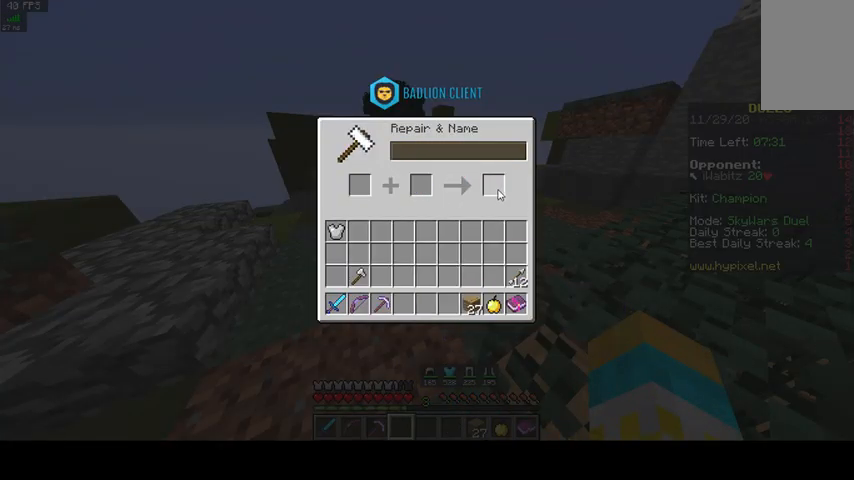
{"keys": [], "mouse": [], "events": []}
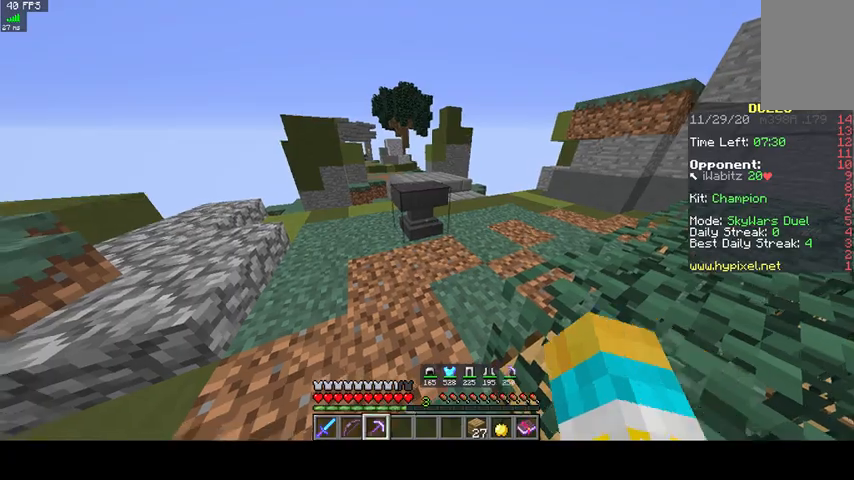
{"keys": ["w"], "mouse": ["left"], "events": [[133, "mouse_left", "down"], [300, "w", "down"]]}
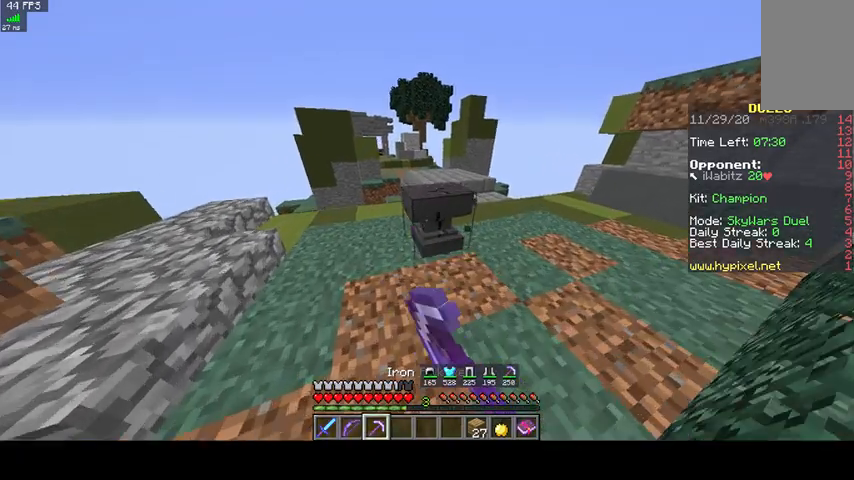
{"keys": [], "mouse": ["left"], "events": [[200, "w", "up"]]}
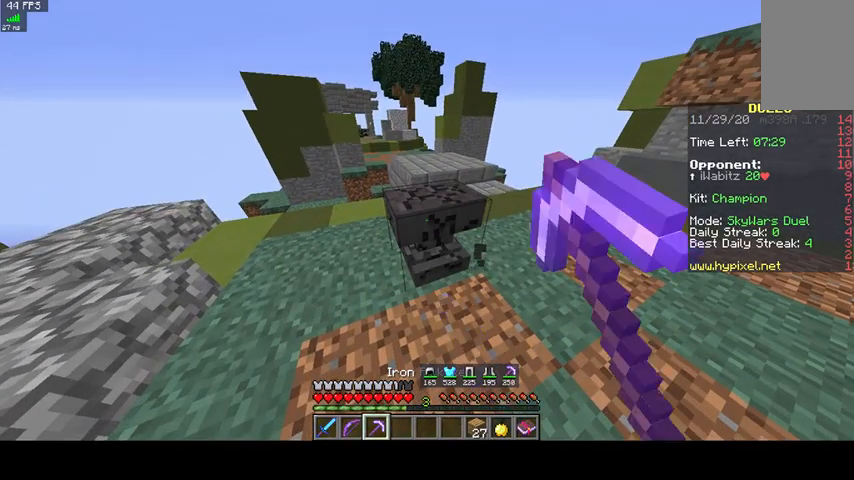
{"keys": [], "mouse": ["left"], "events": []}
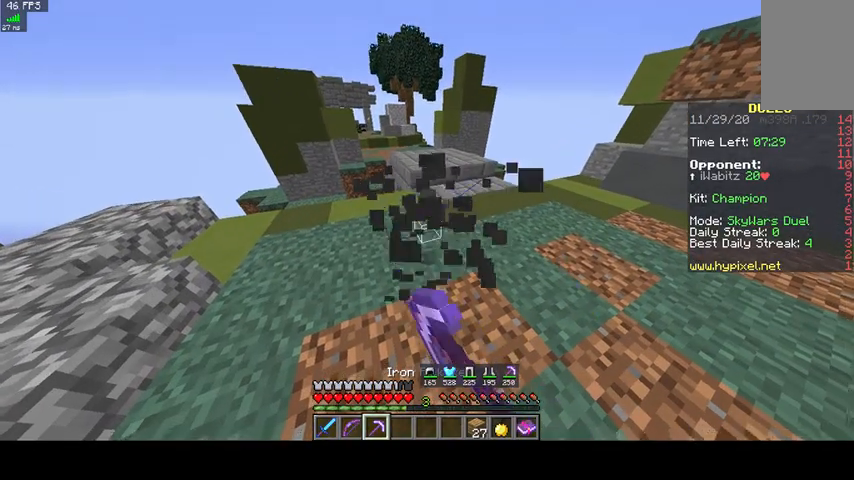
{"keys": ["a", "w"], "mouse": [], "events": [[300, "a", "down"], [333, "mouse_left", "up"], [367, "w", "down"]]}
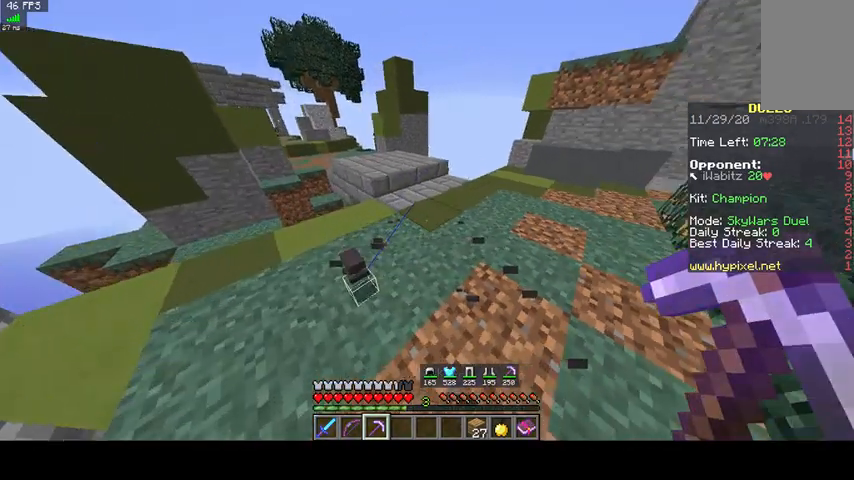
{"keys": ["w"], "mouse": [], "events": [[67, "a", "up"]]}
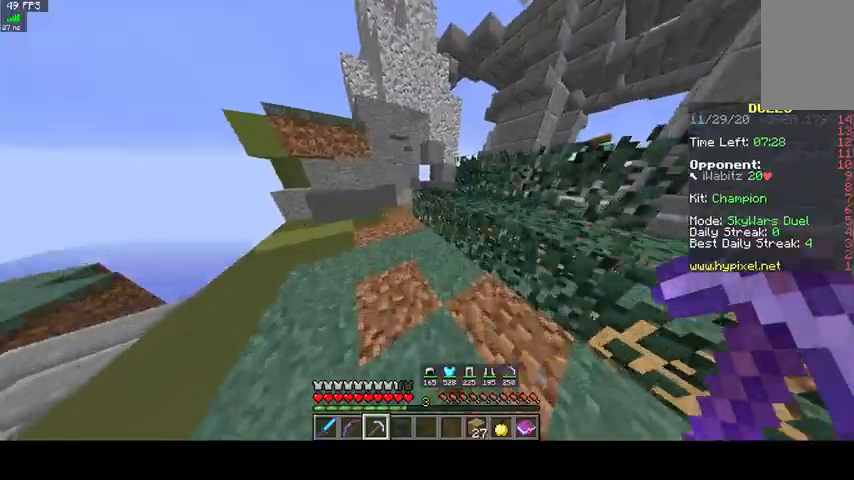
{"keys": ["space", "w"], "mouse": [], "events": [[200, "space", "down"]]}
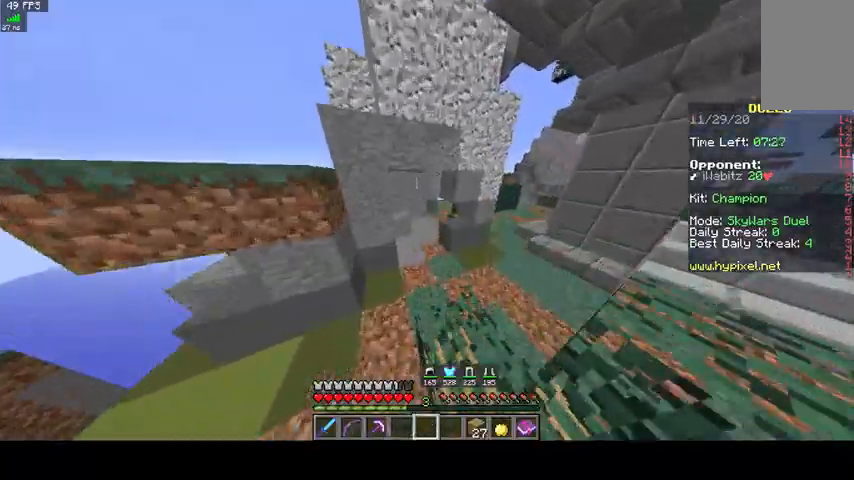
{"keys": ["a", "w"], "mouse": [], "events": [[100, "space", "up"], [300, "a", "down"]]}